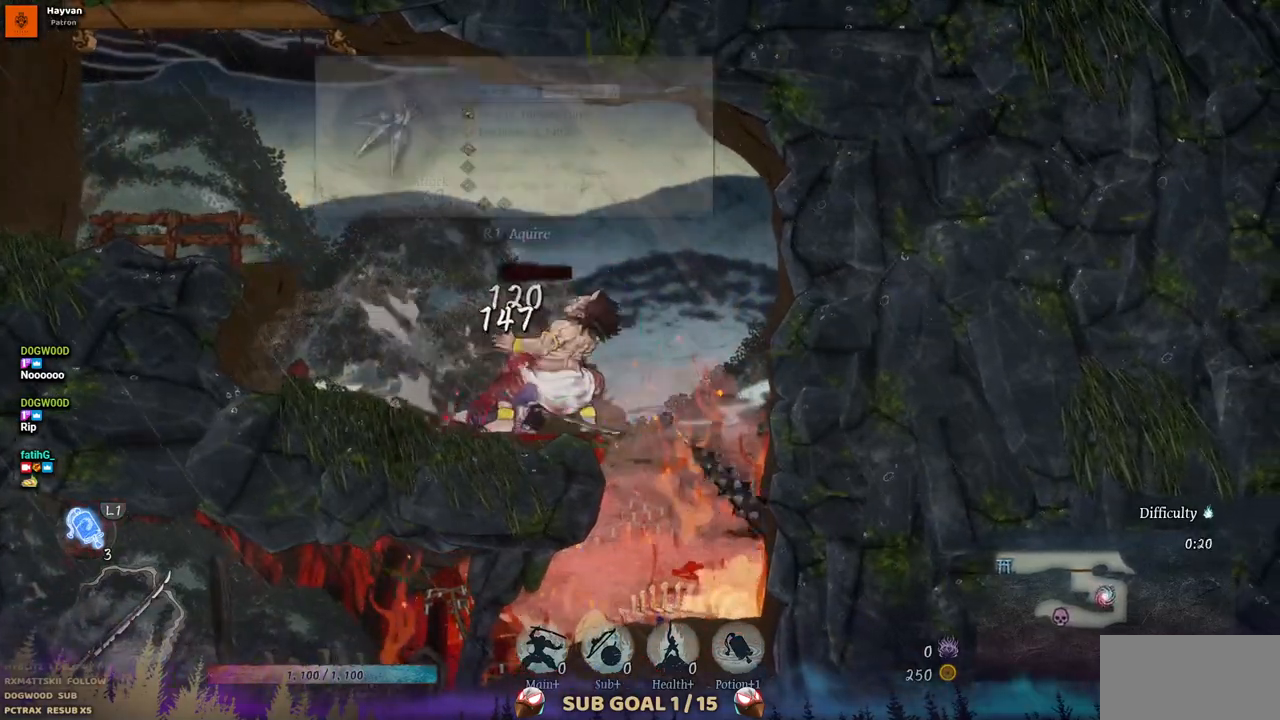
Gameplay with a controller (PlayStation layout); each line is a JSON object with the inputs held at the frame after it. "events" lists button and stick changes between this image and that frame as [ms after this image, input, new state], when the widget could be followed in between. Not read: L1 L3 R1 R2.
{"buttons": ["DPAD_RIGHT"], "left_stick": "center", "right_stick": "center", "events": []}
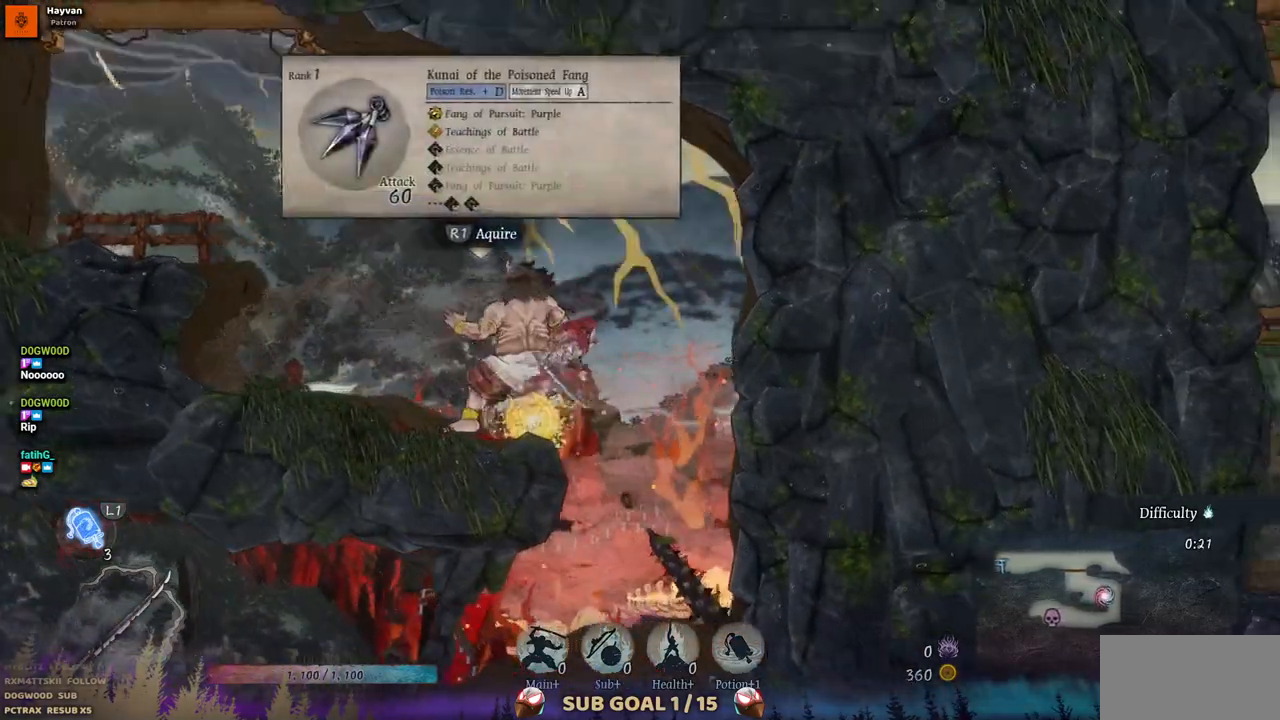
{"buttons": ["DPAD_LEFT"], "left_stick": "center", "right_stick": "center", "events": [[117, "DPAD_RIGHT", "up"], [217, "DPAD_LEFT", "down"], [350, "CROSS", "down"], [483, "CROSS", "up"]]}
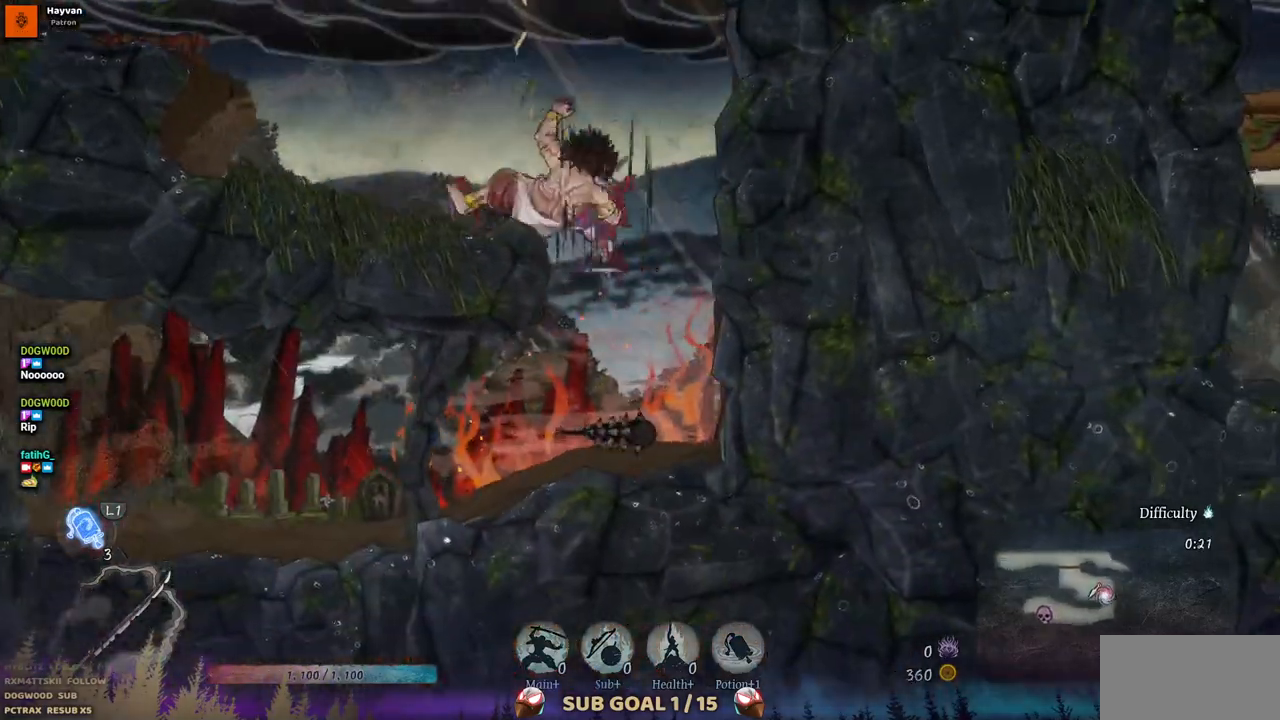
{"buttons": [], "left_stick": "center", "right_stick": "center"}
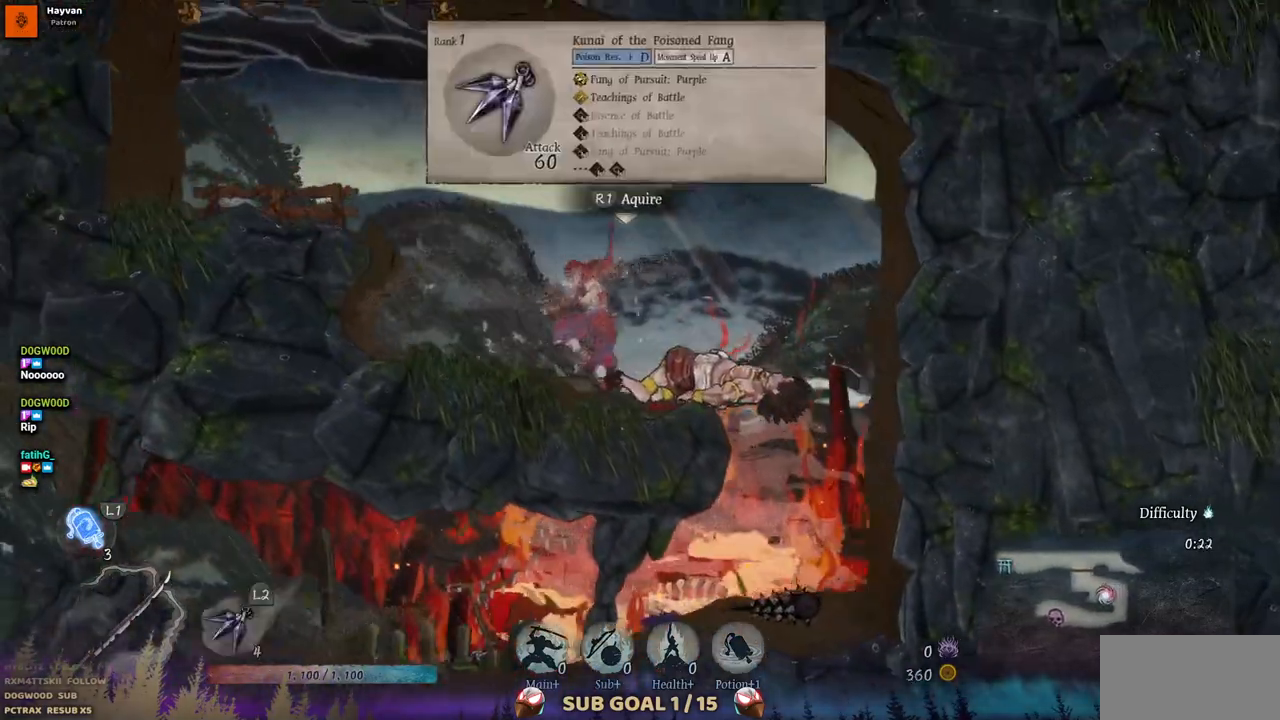
{"buttons": ["DPAD_RIGHT"], "left_stick": "center", "right_stick": "center", "events": [[117, "DPAD_RIGHT", "down"]]}
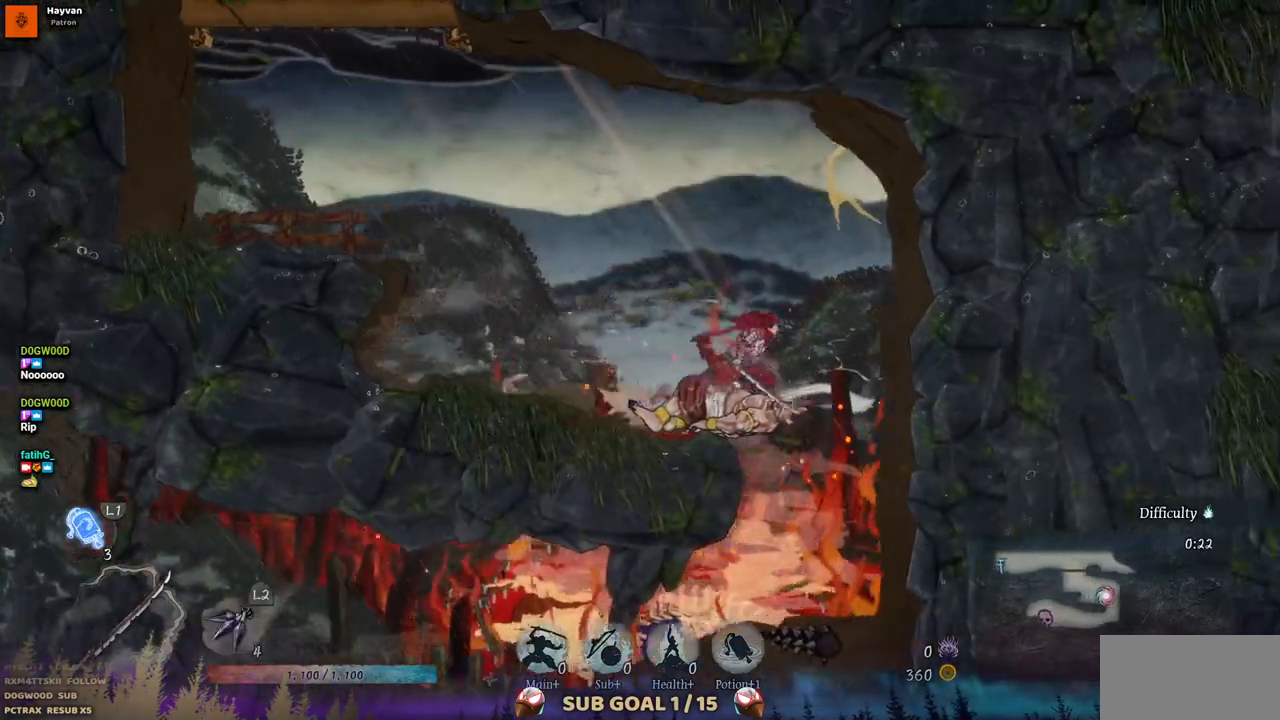
{"buttons": ["DPAD_LEFT"], "left_stick": "center", "right_stick": "center", "events": [[100, "DPAD_RIGHT", "up"], [250, "DPAD_LEFT", "down"]]}
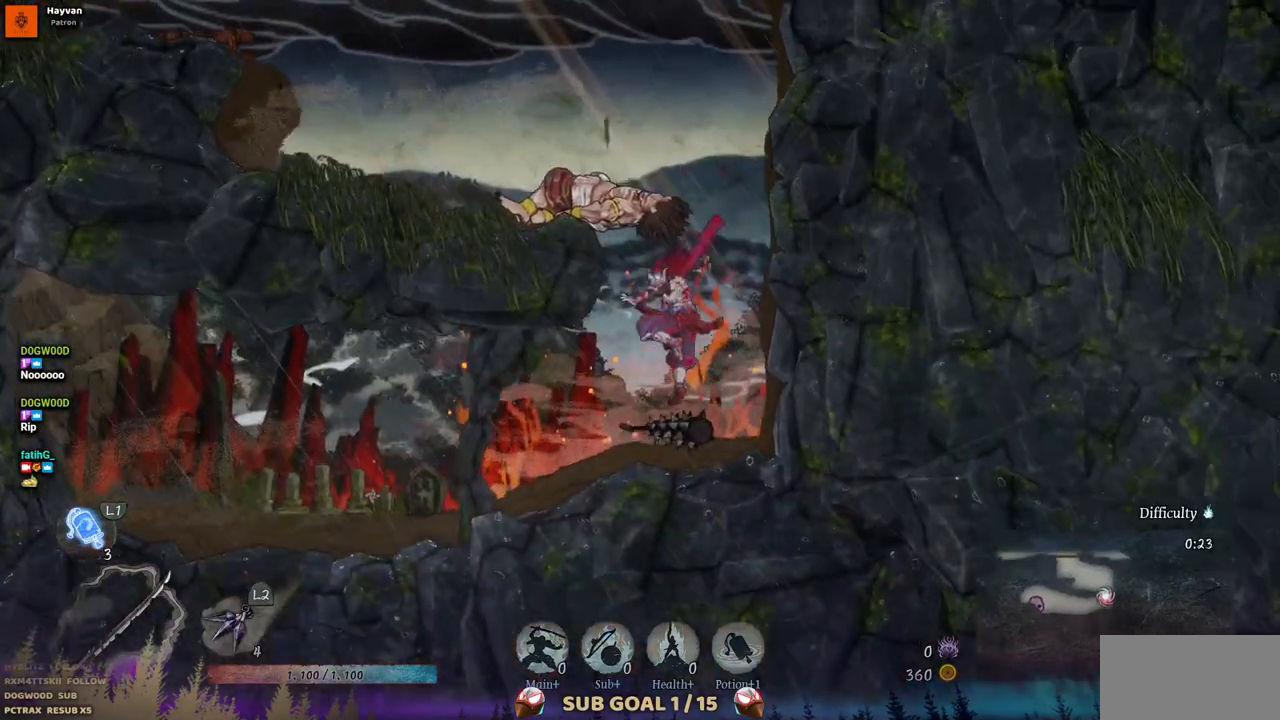
{"buttons": ["DPAD_LEFT"], "left_stick": "center", "right_stick": "center", "events": []}
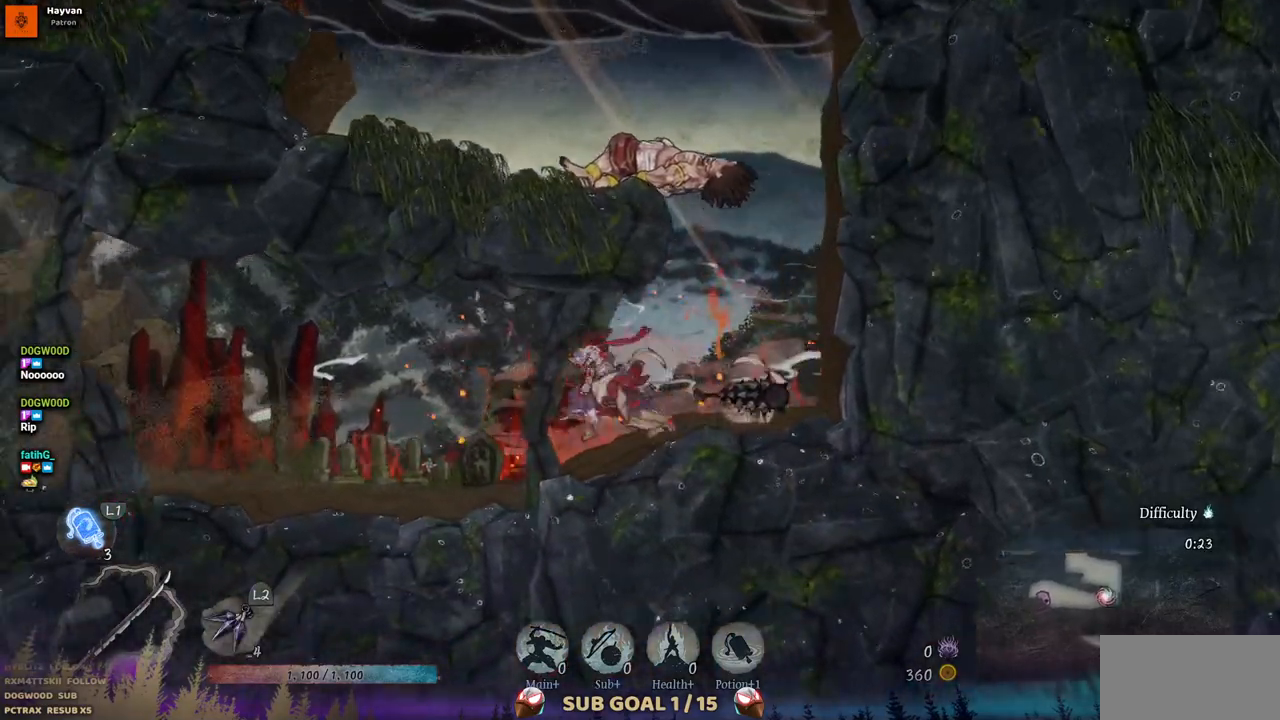
{"buttons": ["DPAD_LEFT"], "left_stick": "center", "right_stick": "center", "events": []}
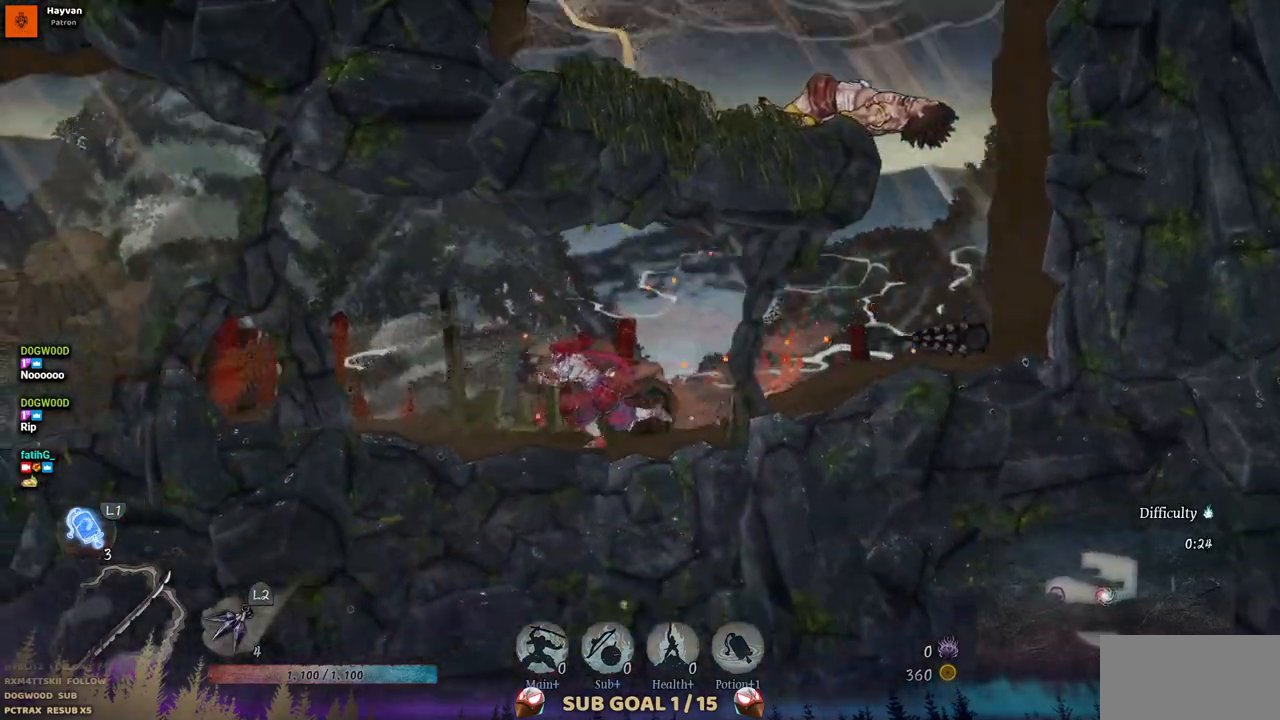
{"buttons": ["DPAD_LEFT"], "left_stick": "center", "right_stick": "center", "events": []}
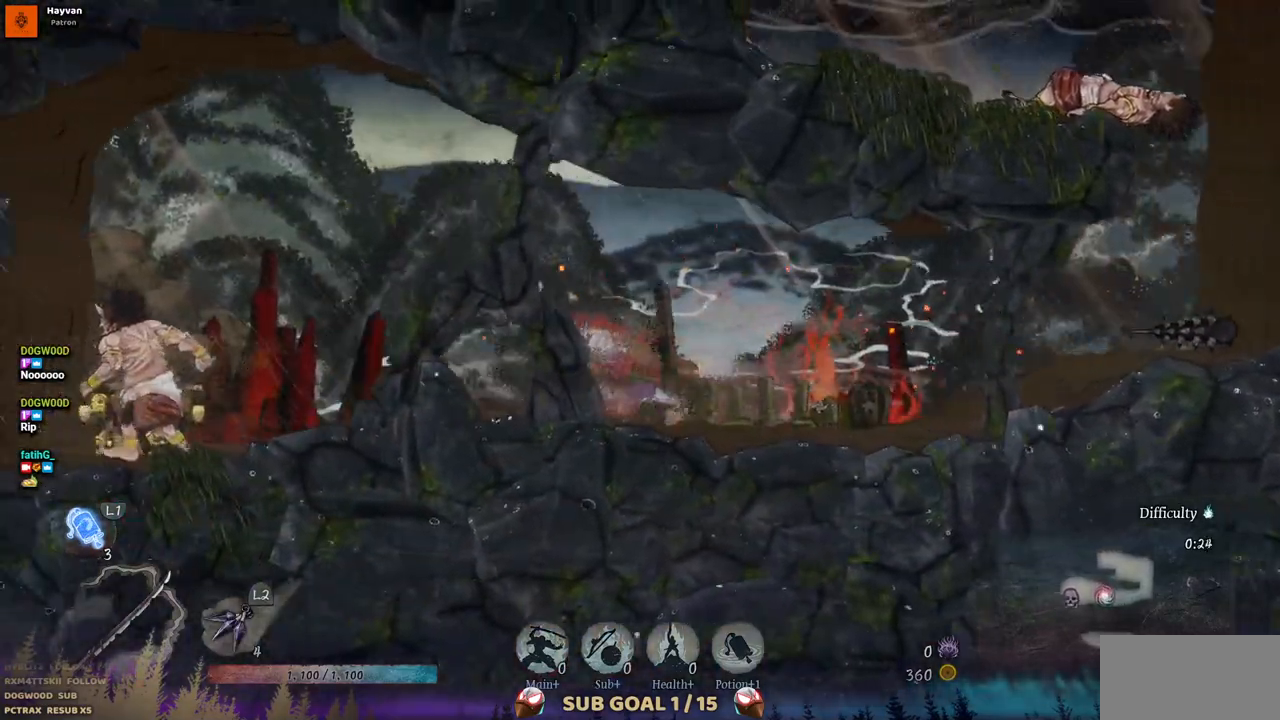
{"buttons": ["DPAD_LEFT"], "left_stick": "center", "right_stick": "center", "events": [[383, "L2", "down"], [500, "L2", "up"]]}
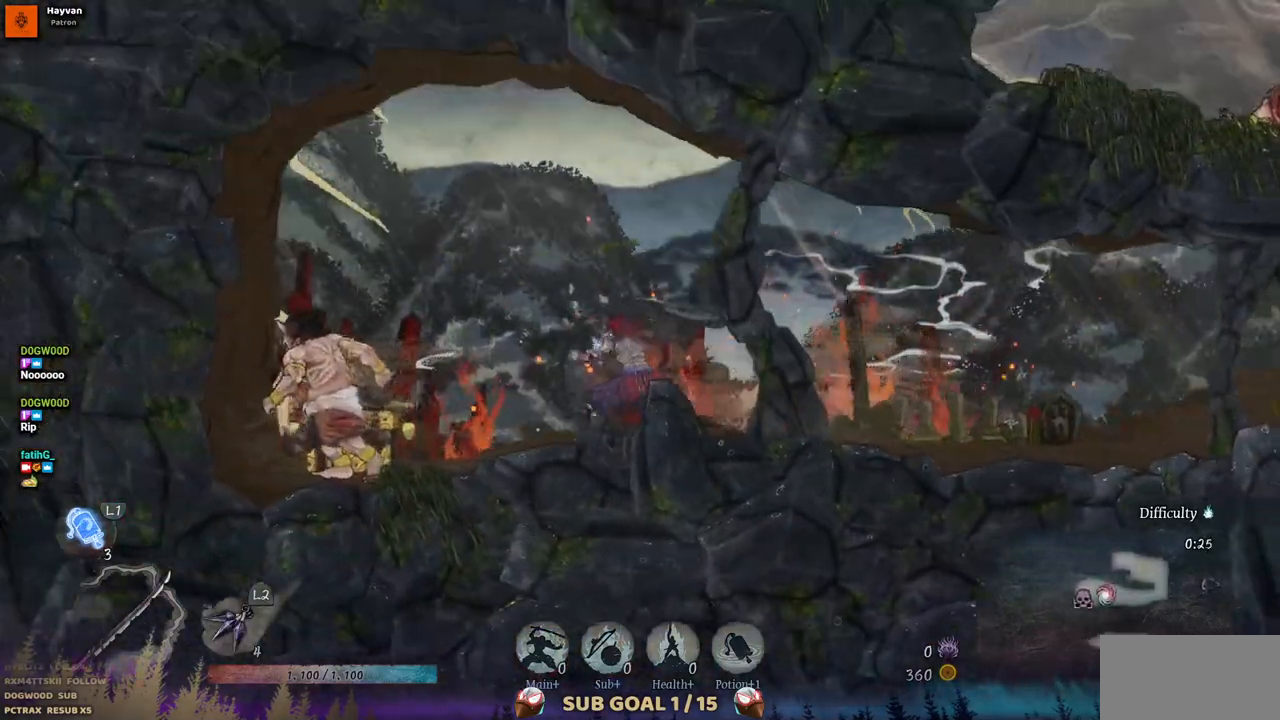
{"buttons": ["L2", "DPAD_LEFT"], "left_stick": "center", "right_stick": "center", "events": [[100, "L2", "down"], [217, "L2", "up"], [267, "L2", "down"], [383, "L2", "up"], [450, "L2", "down"]]}
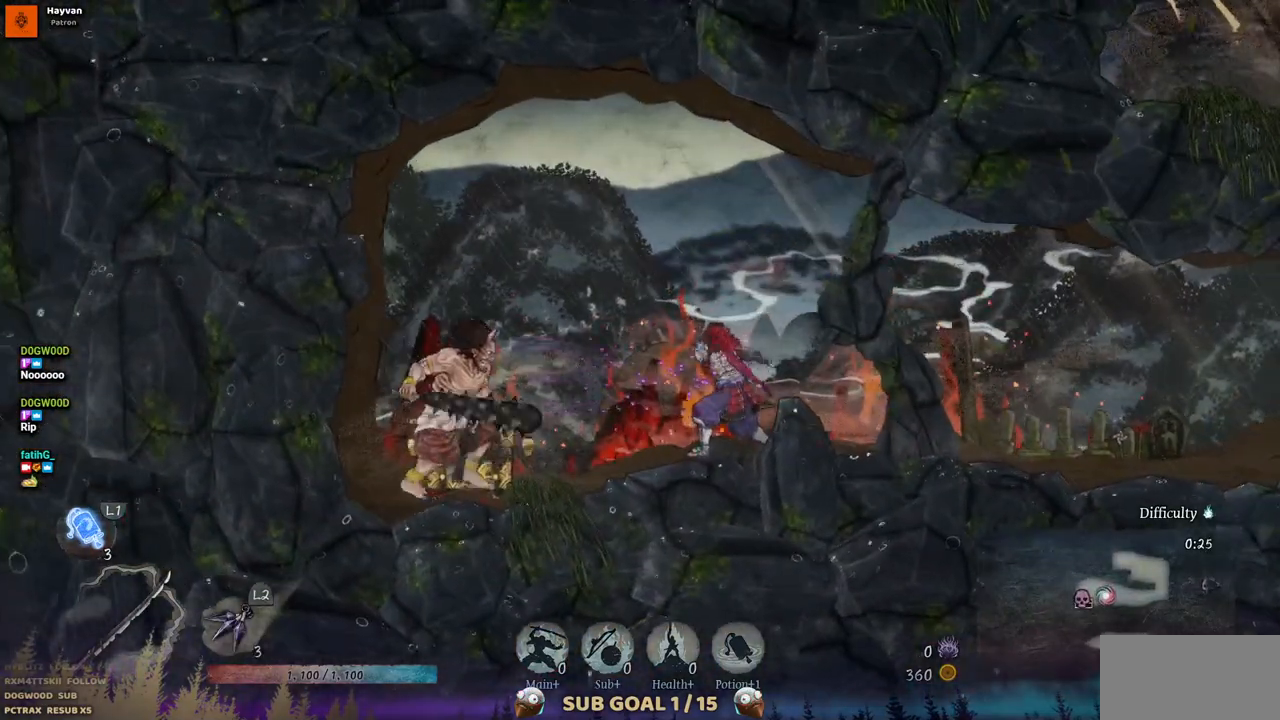
{"buttons": ["L2", "DPAD_LEFT"], "left_stick": "center", "right_stick": "center", "events": [[83, "L2", "up"], [150, "L2", "down"], [450, "L2", "up"], [500, "L2", "down"]]}
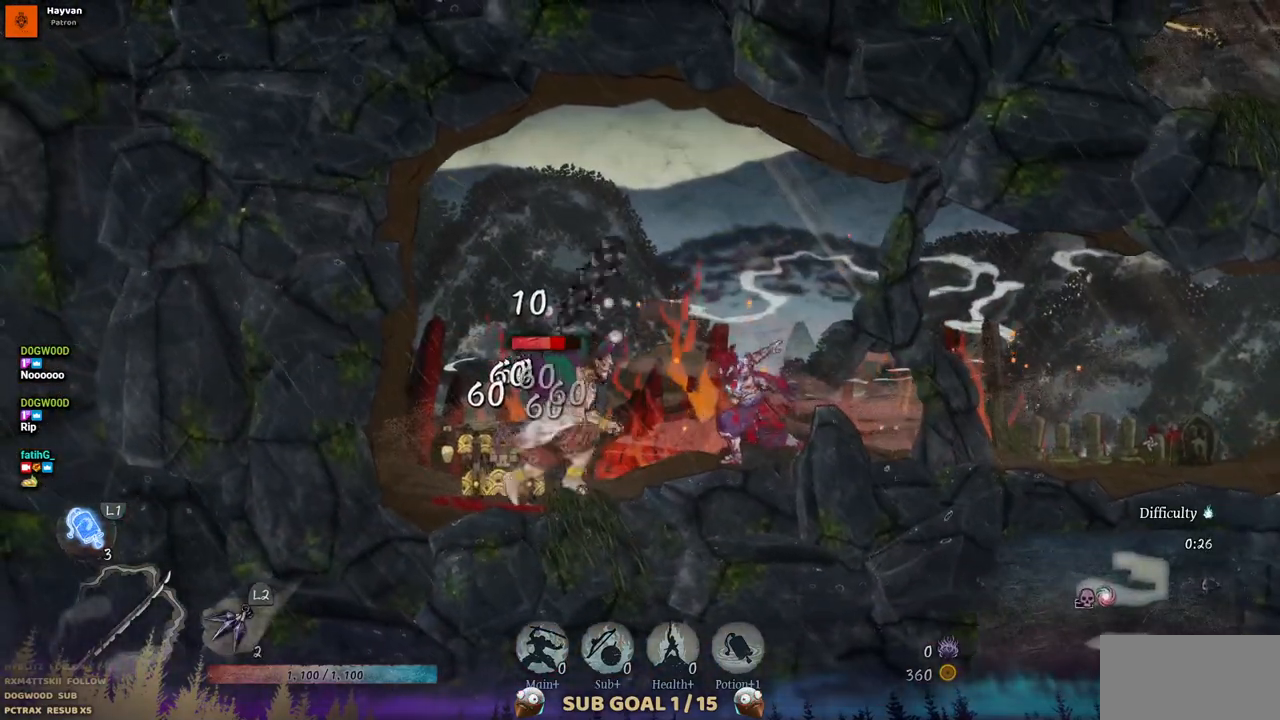
{"buttons": ["DPAD_LEFT"], "left_stick": "center", "right_stick": "center", "events": [[133, "L2", "up"], [183, "L2", "down"], [317, "L2", "up"]]}
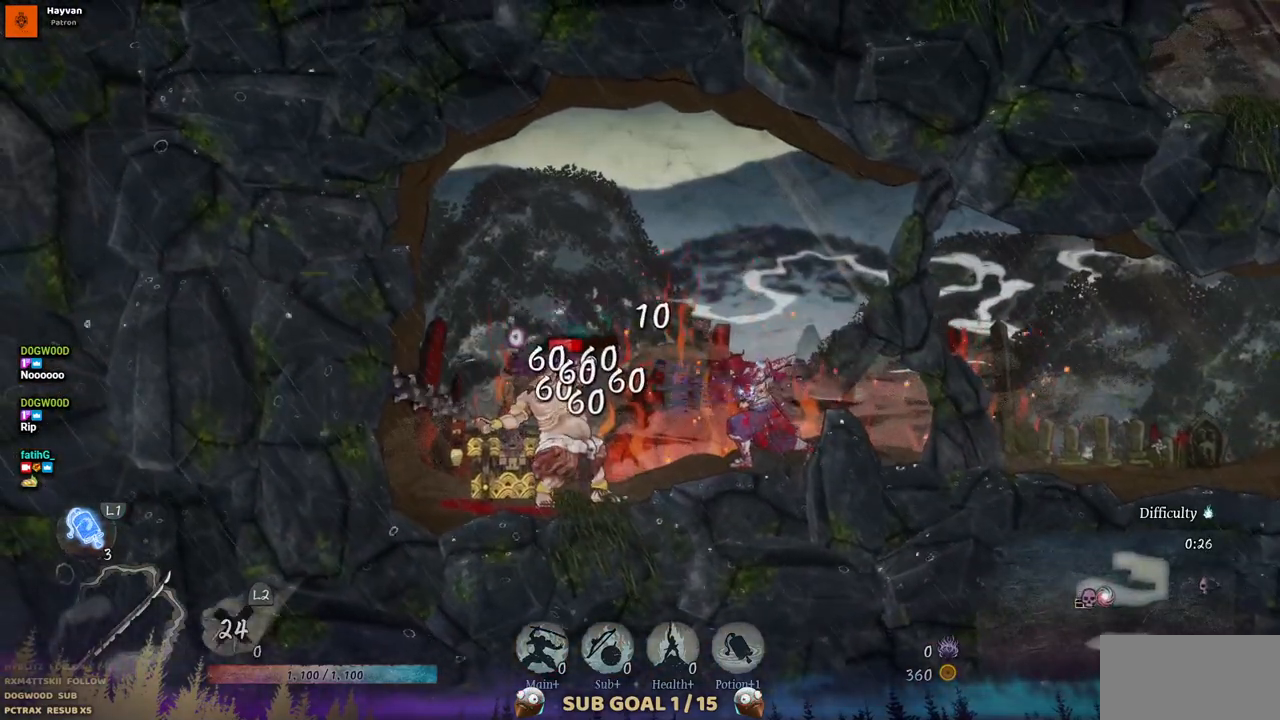
{"buttons": ["DPAD_LEFT"], "left_stick": "center", "right_stick": "center", "events": [[17, "CIRCLE", "down"], [133, "CIRCLE", "up"]]}
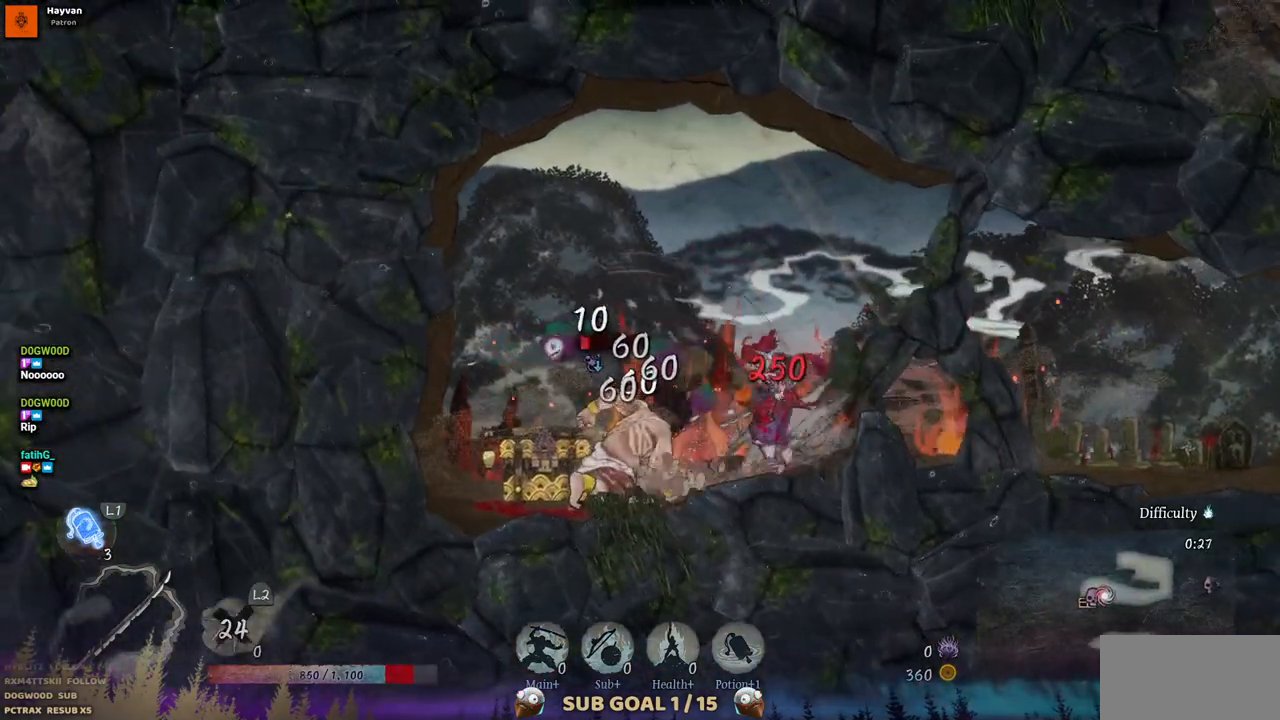
{"buttons": ["SQUARE"], "left_stick": "center", "right_stick": "center", "events": [[300, "SQUARE", "down"], [317, "DPAD_LEFT", "up"], [433, "SQUARE", "up"], [500, "SQUARE", "down"]]}
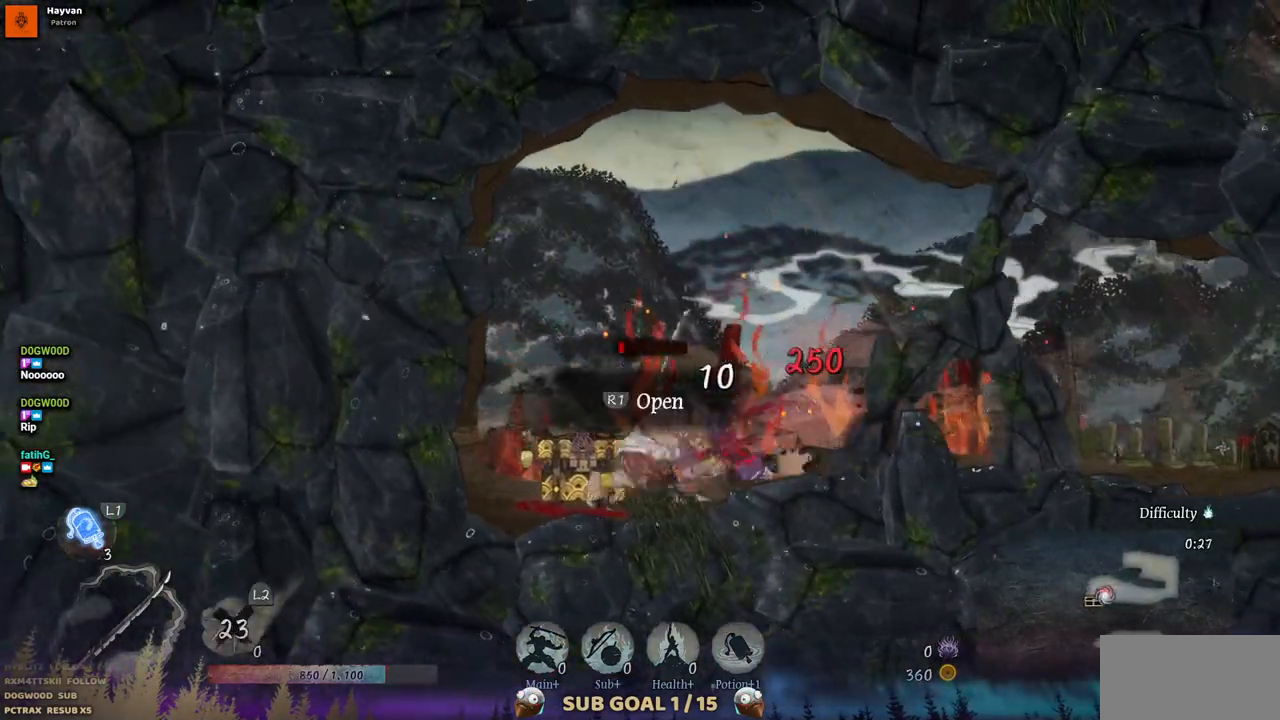
{"buttons": [], "left_stick": "center", "right_stick": "center", "events": [[83, "SQUARE", "up"], [150, "SQUARE", "down"], [233, "SQUARE", "up"], [300, "SQUARE", "down"], [383, "SQUARE", "up"]]}
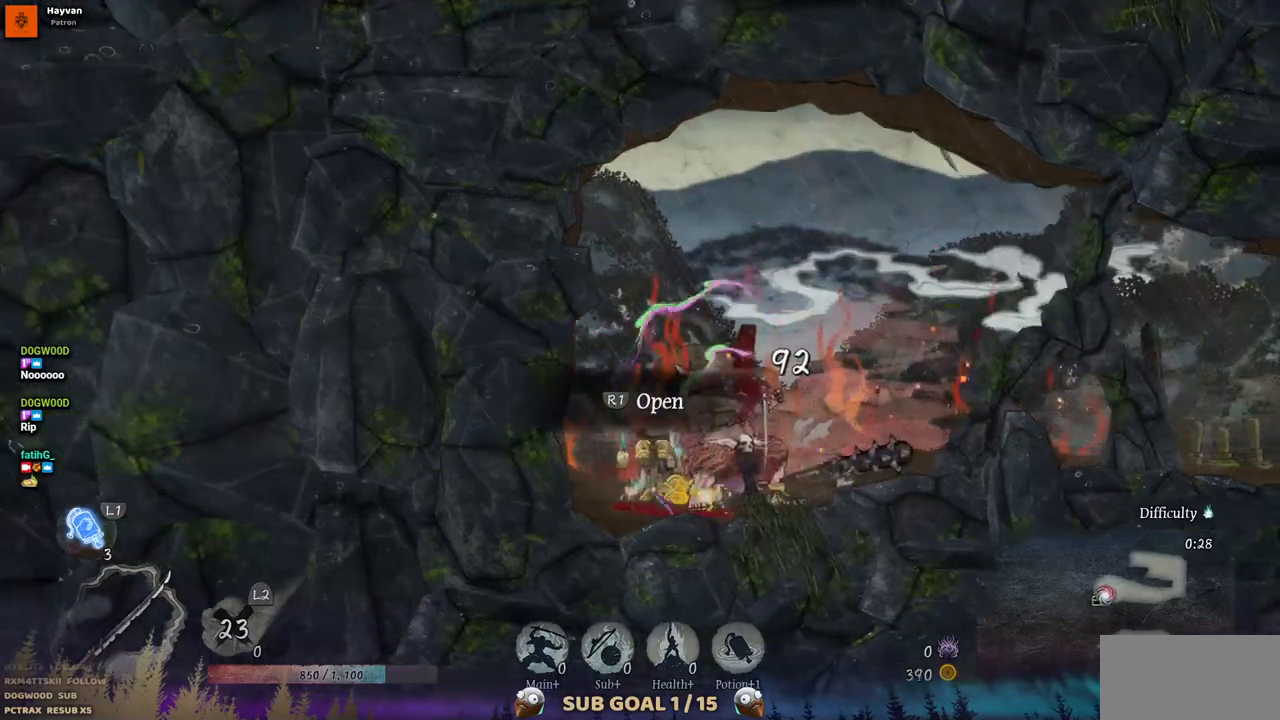
{"buttons": [], "left_stick": "center", "right_stick": "center", "events": []}
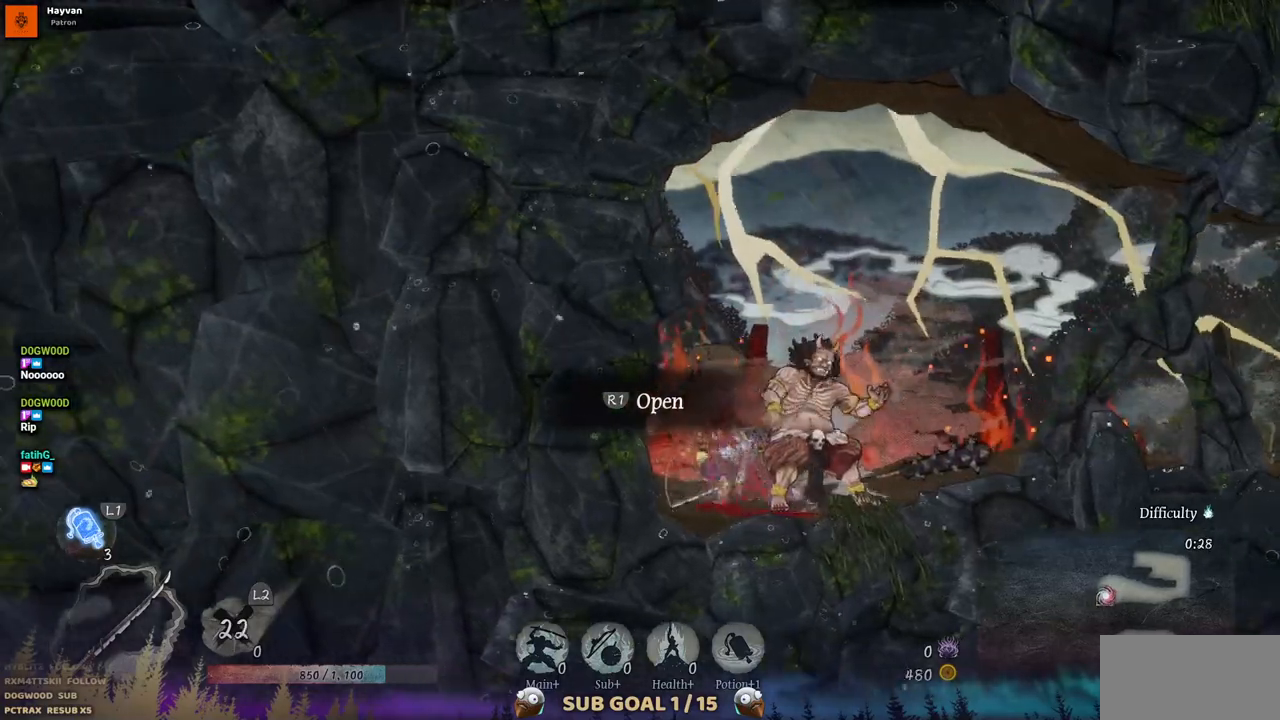
{"buttons": [], "left_stick": "center", "right_stick": "center", "events": []}
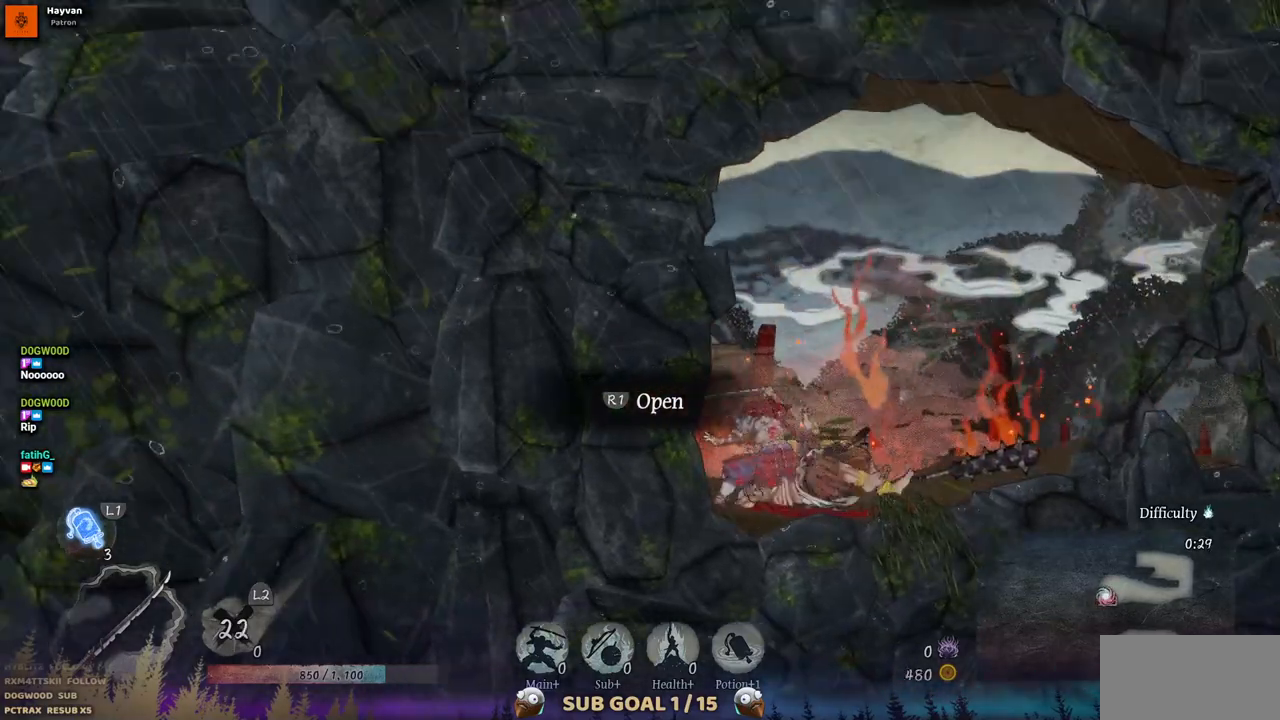
{"buttons": [], "left_stick": "center", "right_stick": "center", "events": []}
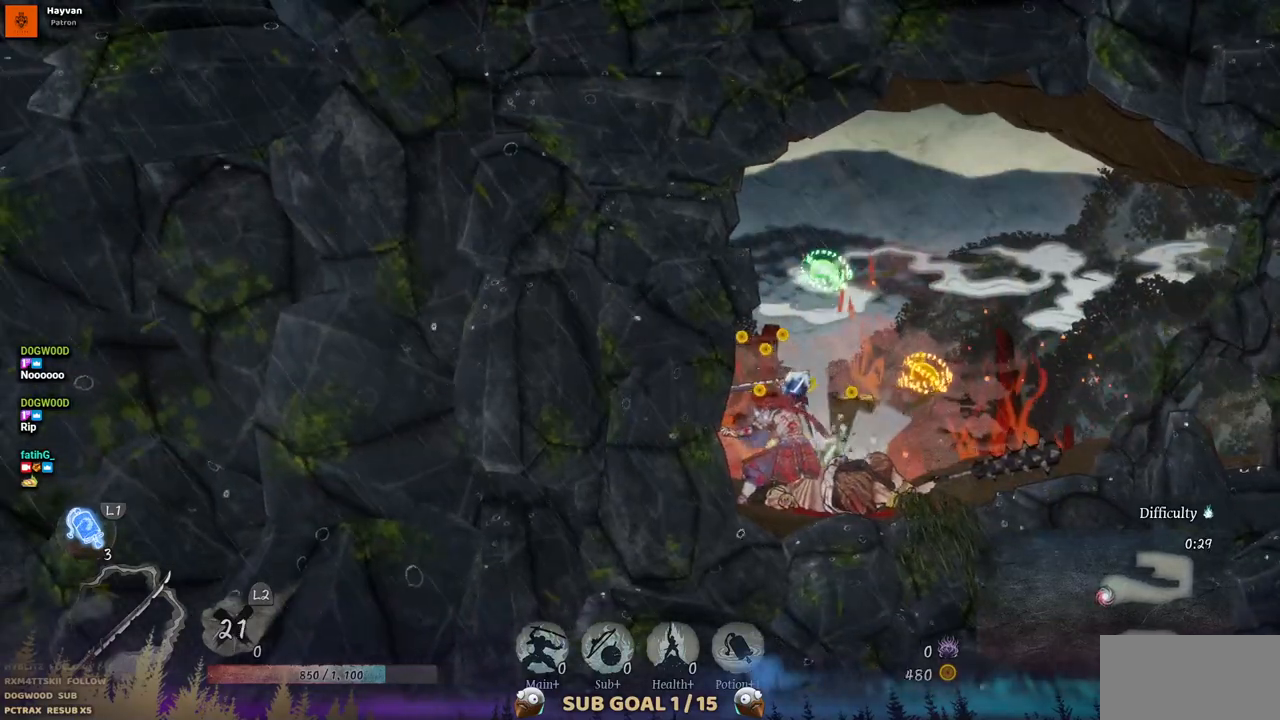
{"buttons": [], "left_stick": "center", "right_stick": "center", "events": [[233, "DPAD_LEFT", "down"], [467, "DPAD_LEFT", "up"]]}
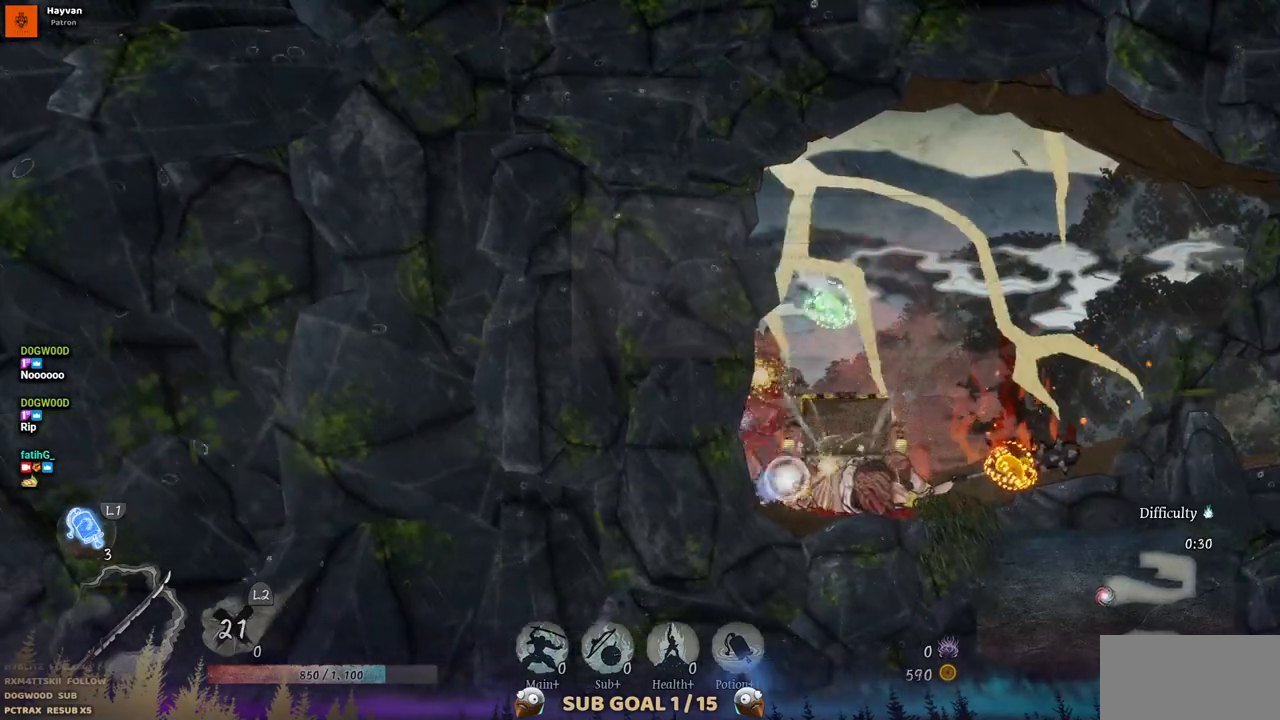
{"buttons": ["DPAD_RIGHT"], "left_stick": "center", "right_stick": "center", "events": [[117, "DPAD_RIGHT", "down"]]}
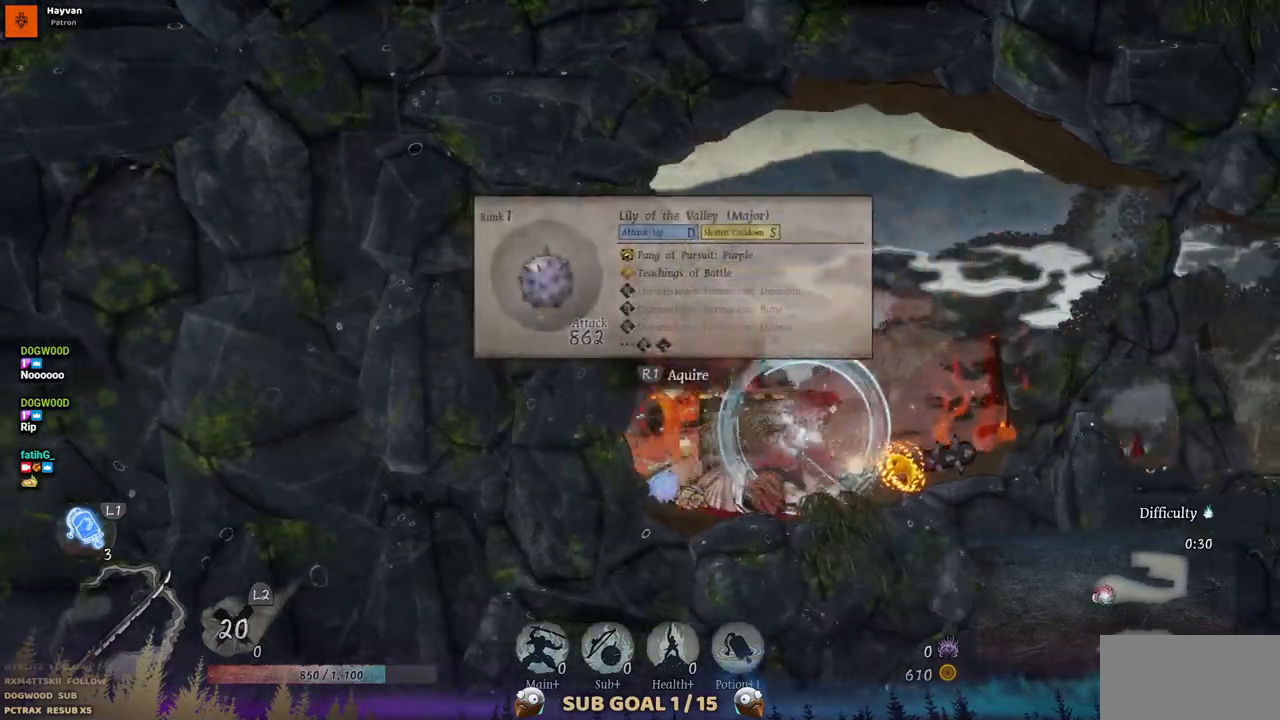
{"buttons": ["DPAD_LEFT"], "left_stick": "center", "right_stick": "center", "events": [[17, "DPAD_RIGHT", "up"], [117, "DPAD_LEFT", "down"]]}
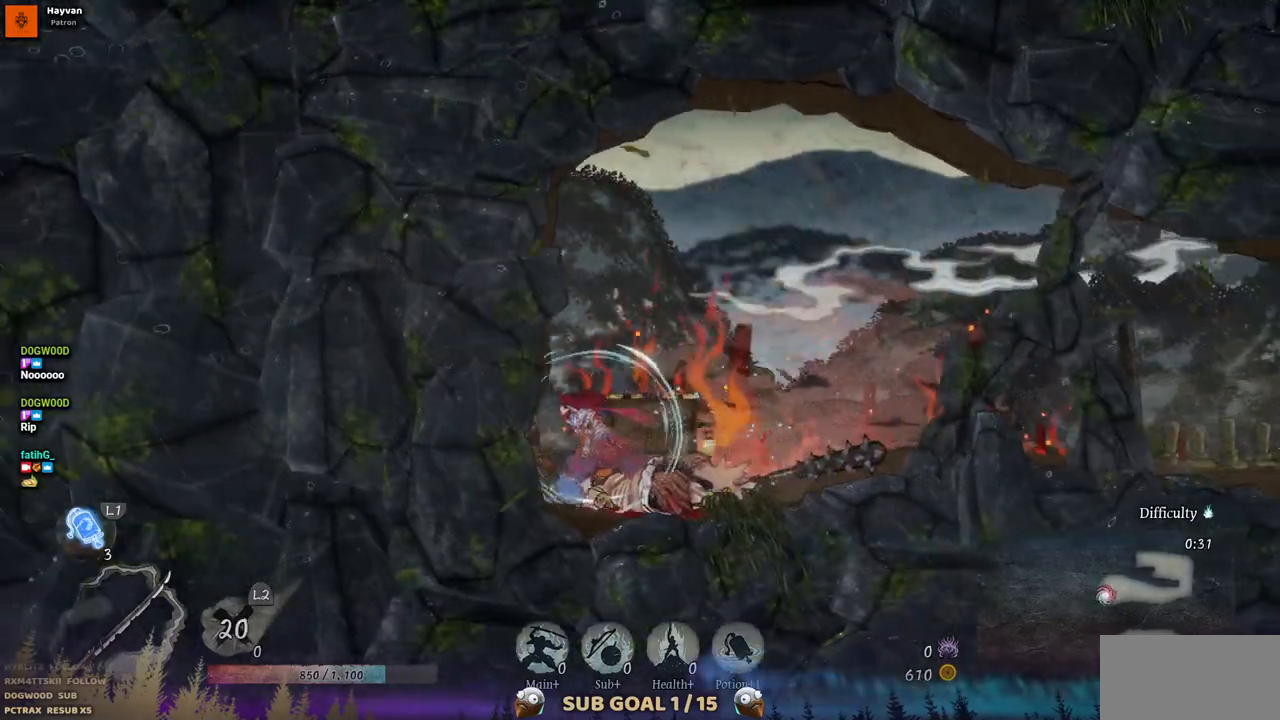
{"buttons": ["DPAD_RIGHT"], "left_stick": "center", "right_stick": "center", "events": [[67, "DPAD_LEFT", "up"], [200, "DPAD_RIGHT", "down"]]}
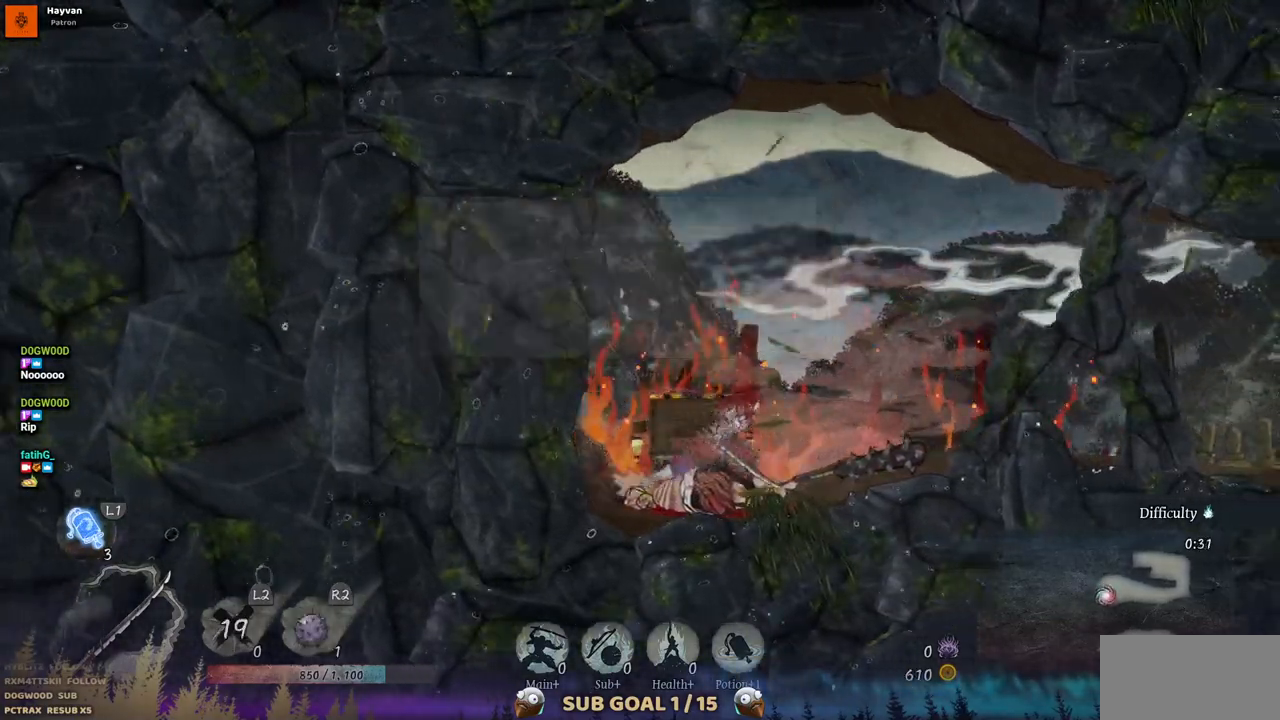
{"buttons": ["DPAD_RIGHT"], "left_stick": "center", "right_stick": "center", "events": []}
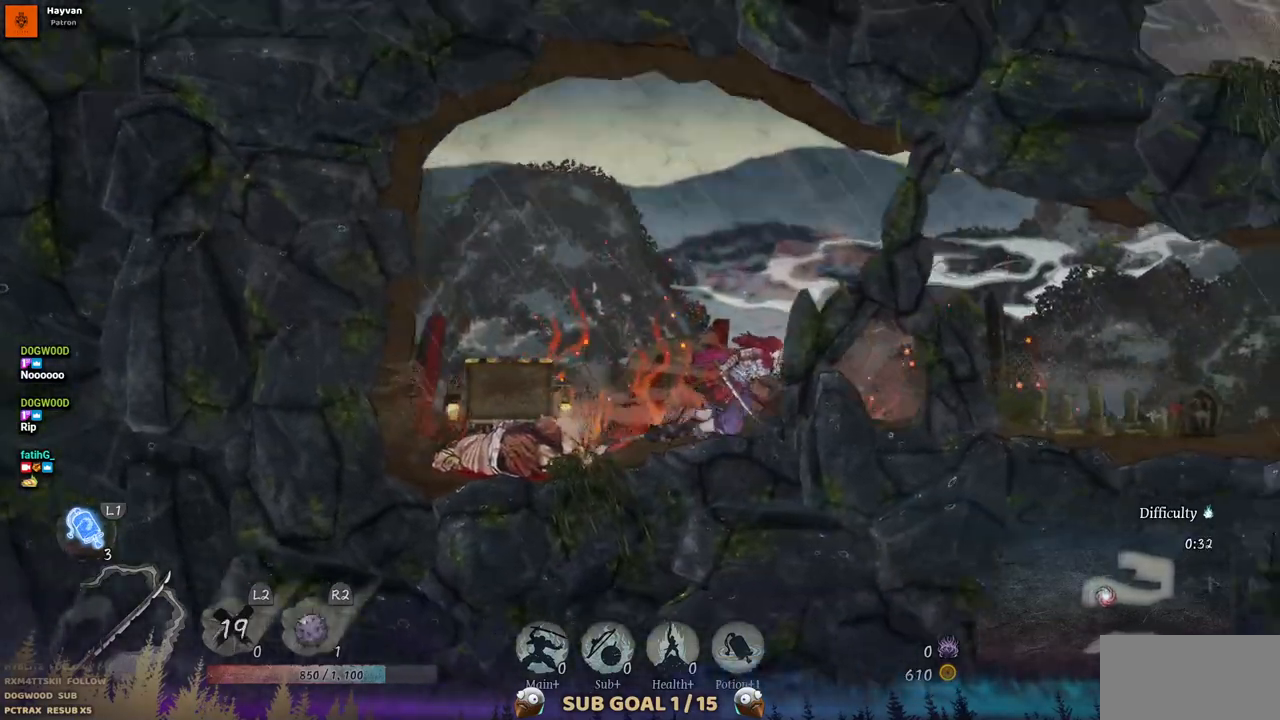
{"buttons": ["DPAD_RIGHT"], "left_stick": "center", "right_stick": "center", "events": []}
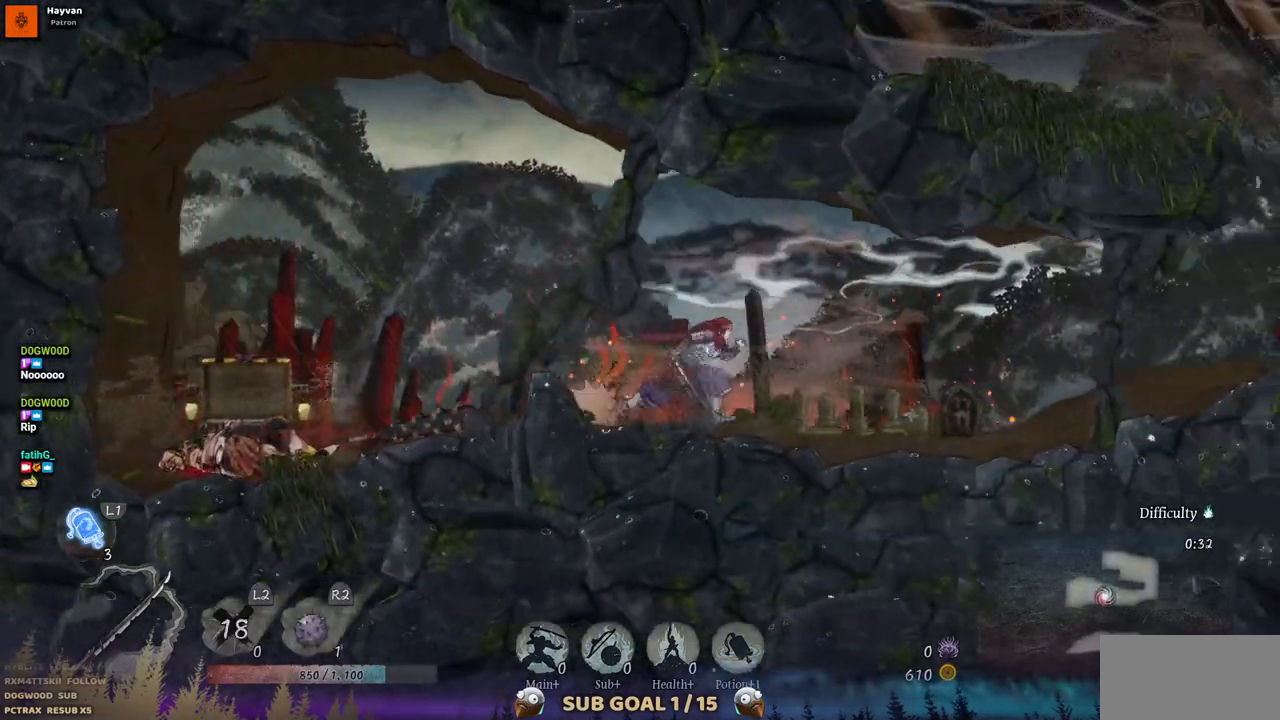
{"buttons": ["DPAD_RIGHT"], "left_stick": "center", "right_stick": "center", "events": []}
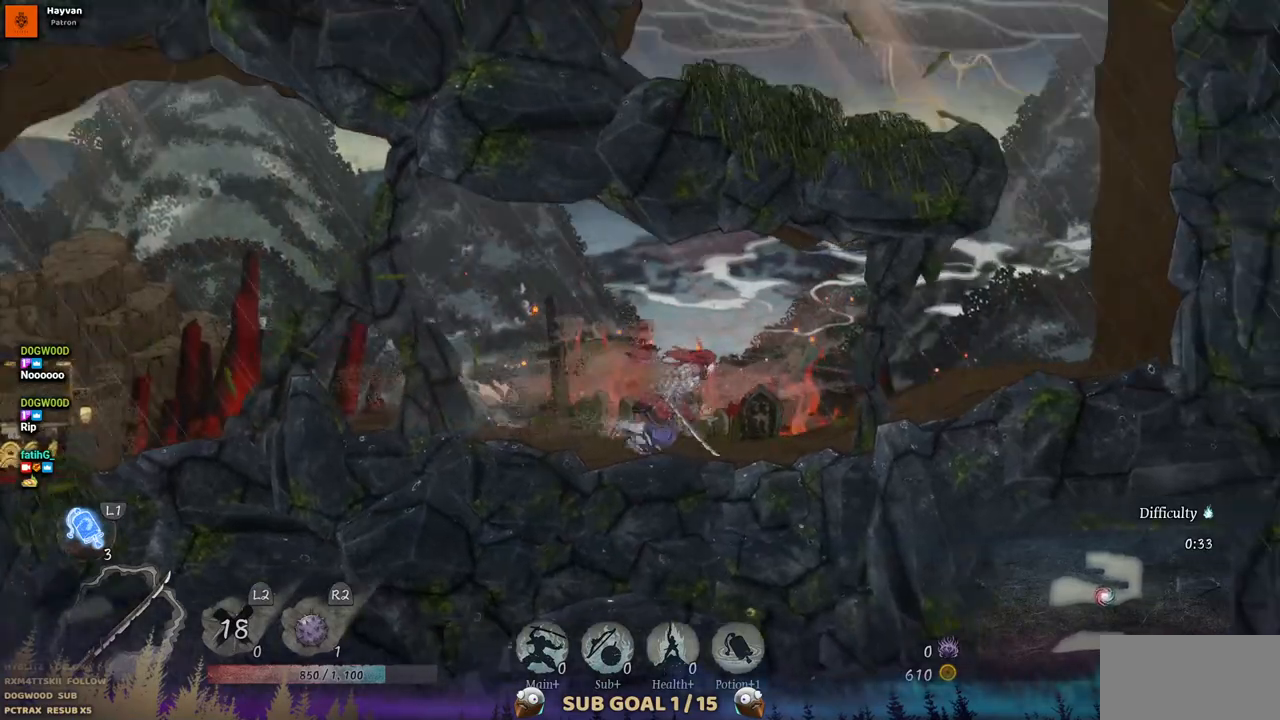
{"buttons": ["DPAD_RIGHT"], "left_stick": "center", "right_stick": "center", "events": []}
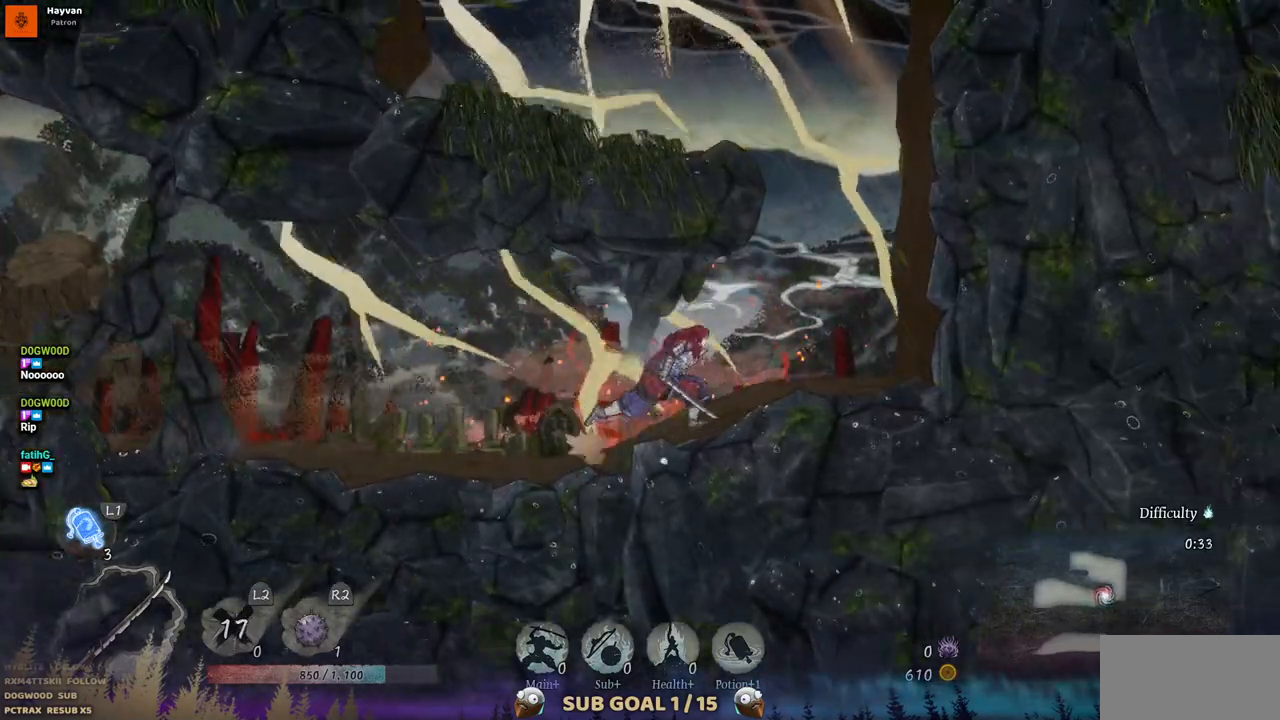
{"buttons": ["CROSS", "DPAD_LEFT"], "left_stick": "center", "right_stick": "center", "events": [[333, "DPAD_RIGHT", "up"], [350, "CROSS", "down"], [483, "DPAD_LEFT", "down"]]}
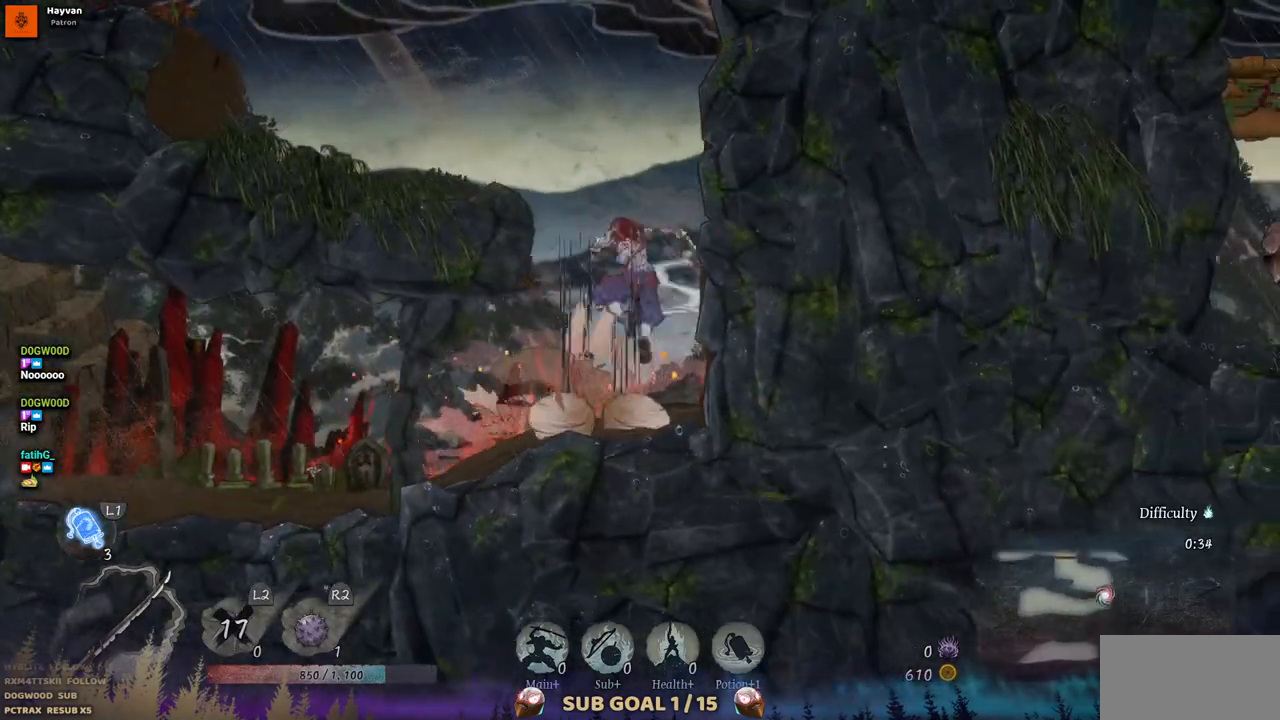
{"buttons": ["DPAD_LEFT"], "left_stick": "center", "right_stick": "center", "events": [[300, "CROSS", "up"]]}
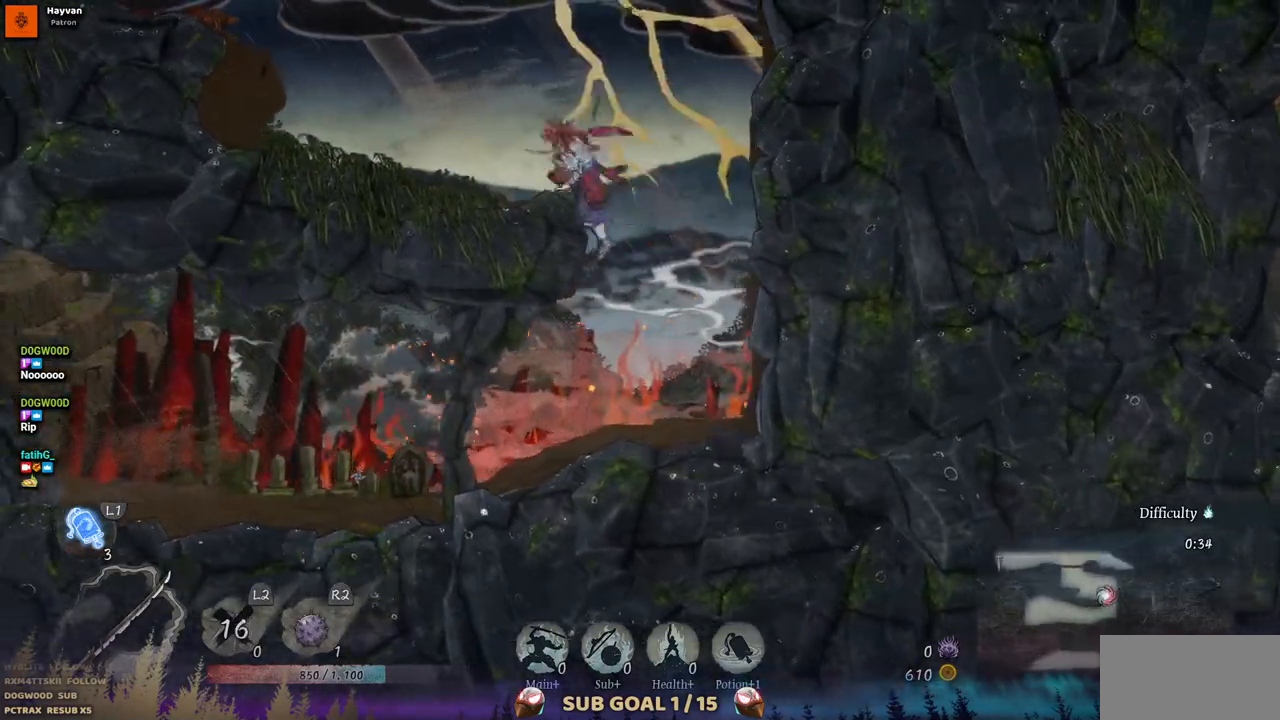
{"buttons": ["CROSS", "DPAD_LEFT"], "left_stick": "center", "right_stick": "center", "events": [[483, "CROSS", "down"]]}